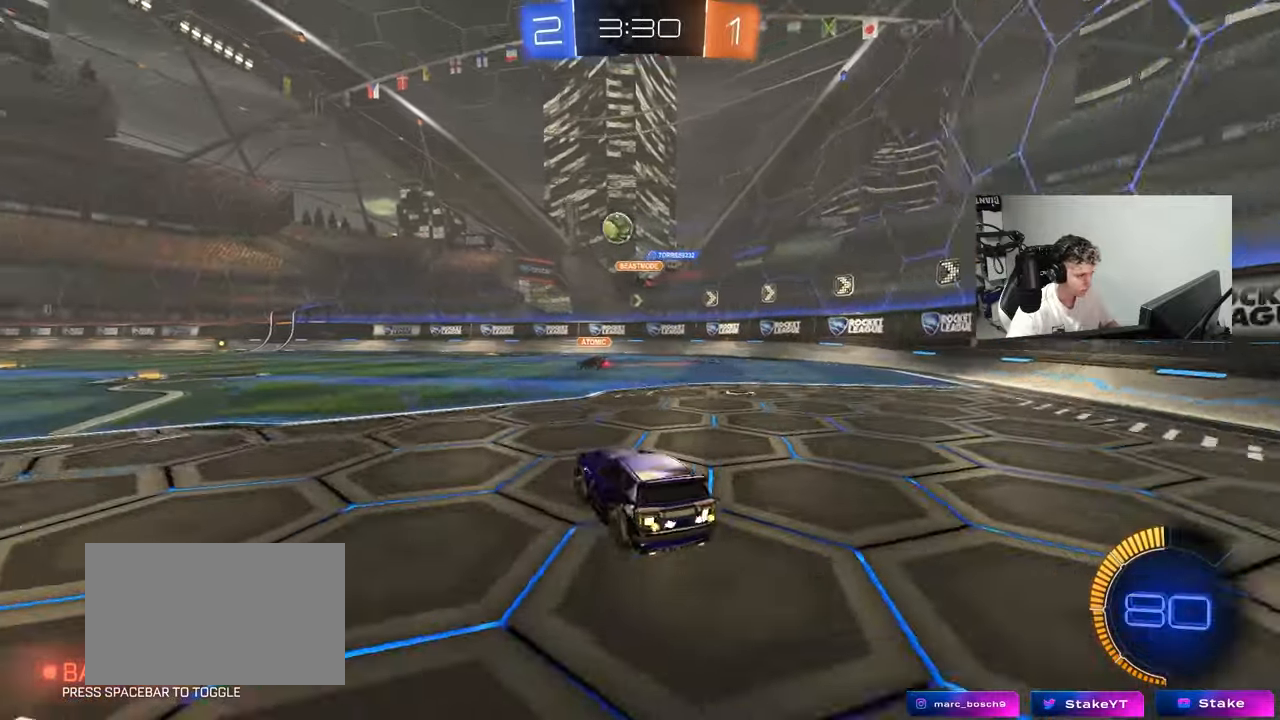
Gameplay with keyboard and mouse; each line is a JSON object with the keys and mouse buttons held at the frame after it. "events" lists presses ("down") and releases ("up") of "1", "2", "3", "4", "5", "a", "alt", "c", "caps_lock", "ctrl", "d", "e", "f", "g", "q", "r", "s", "shift", "space", "t", "tab", "v", "w", "x", "z", "mouse_left", "mouse_wheel" and "mouse_right" between this image and that frame as [ms after this image, input, new state], when the widget could be followed in between. "mouse_left", "mouse_wheel", "mouse_right" = the "left", "wheel", "right" buttons of the "mouse" list. No other keys are recorded. "wheel" means that the mouse wheel is clicked or scrolled. "mouse_move" is the direction in which the mouse moves at that frame (one of eight, or "still"), when it could be read.
{"keys": ["a", "w"], "mouse": ["left"], "mouse_move": "still", "events": [[317, "a", "up"], [417, "a", "down"], [500, "mouse_left", "down"]]}
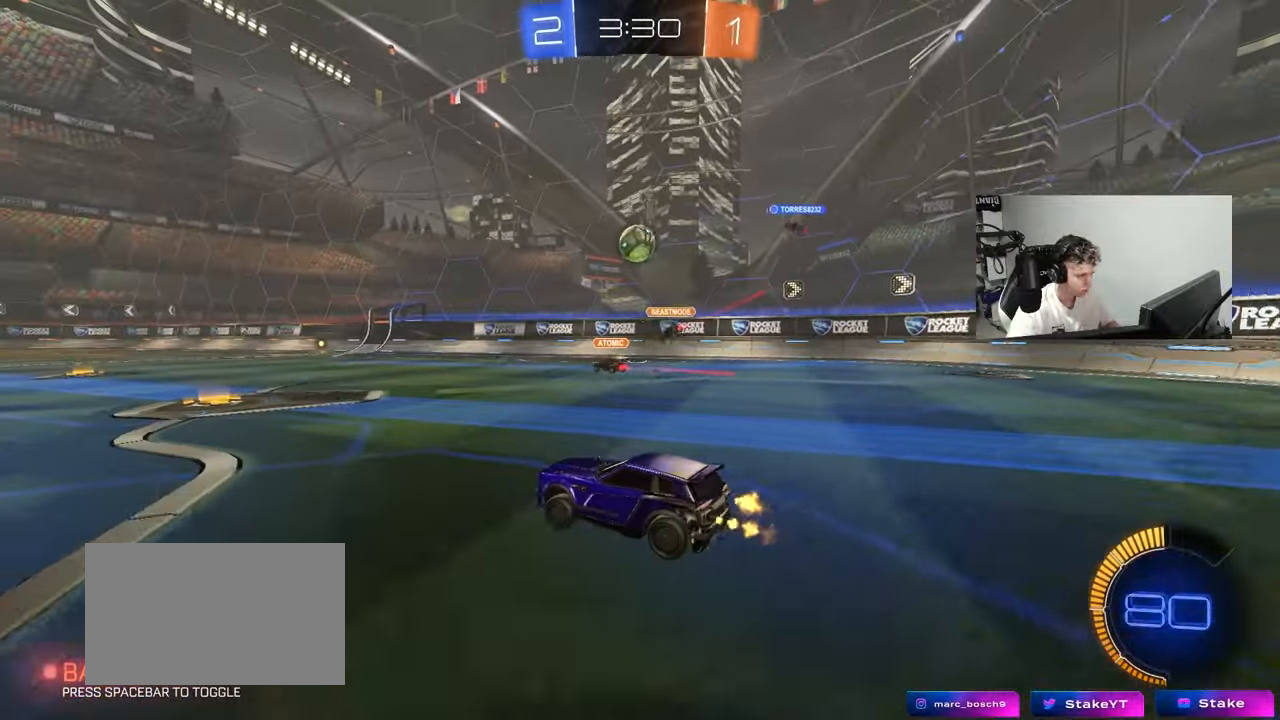
{"keys": ["w"], "mouse": [], "mouse_move": "still", "events": [[50, "a", "up"], [50, "d", "down"], [383, "d", "up"], [467, "mouse_left", "up"]]}
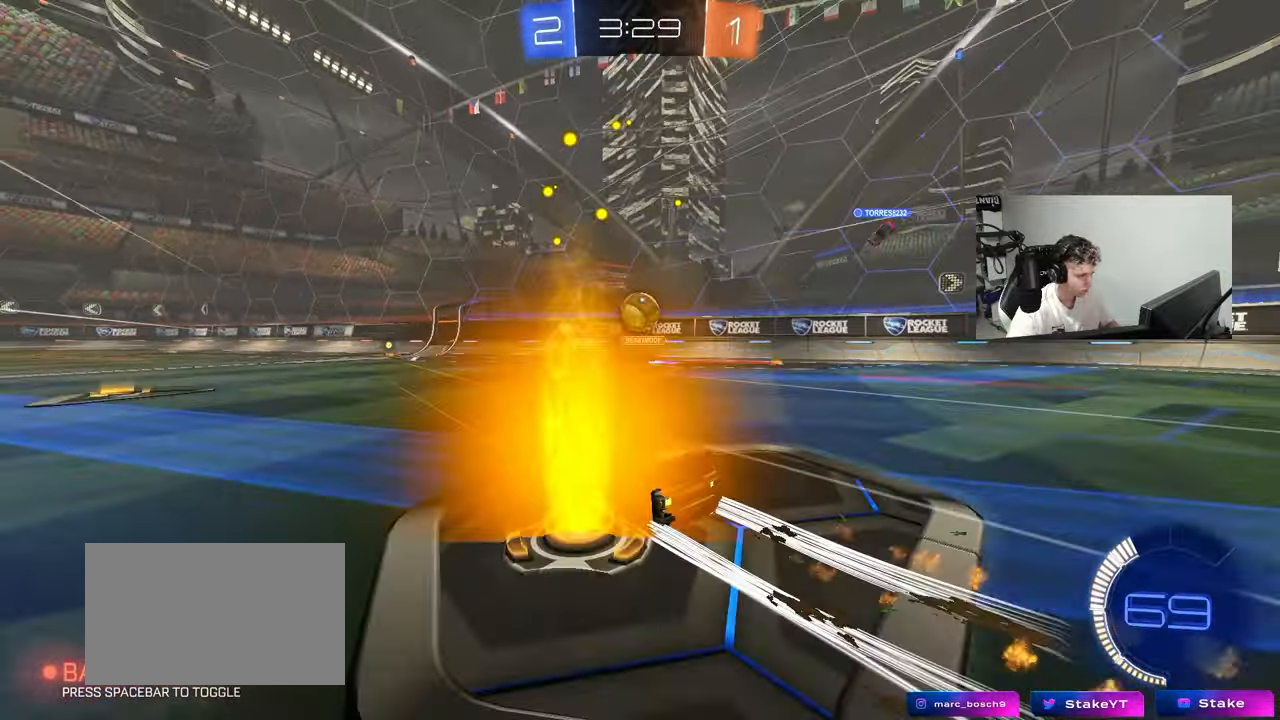
{"keys": ["d"], "mouse": [], "mouse_move": "still", "events": [[17, "d", "down"], [117, "d", "up"], [250, "a", "down"], [350, "a", "up"], [433, "d", "down"], [483, "w", "up"]]}
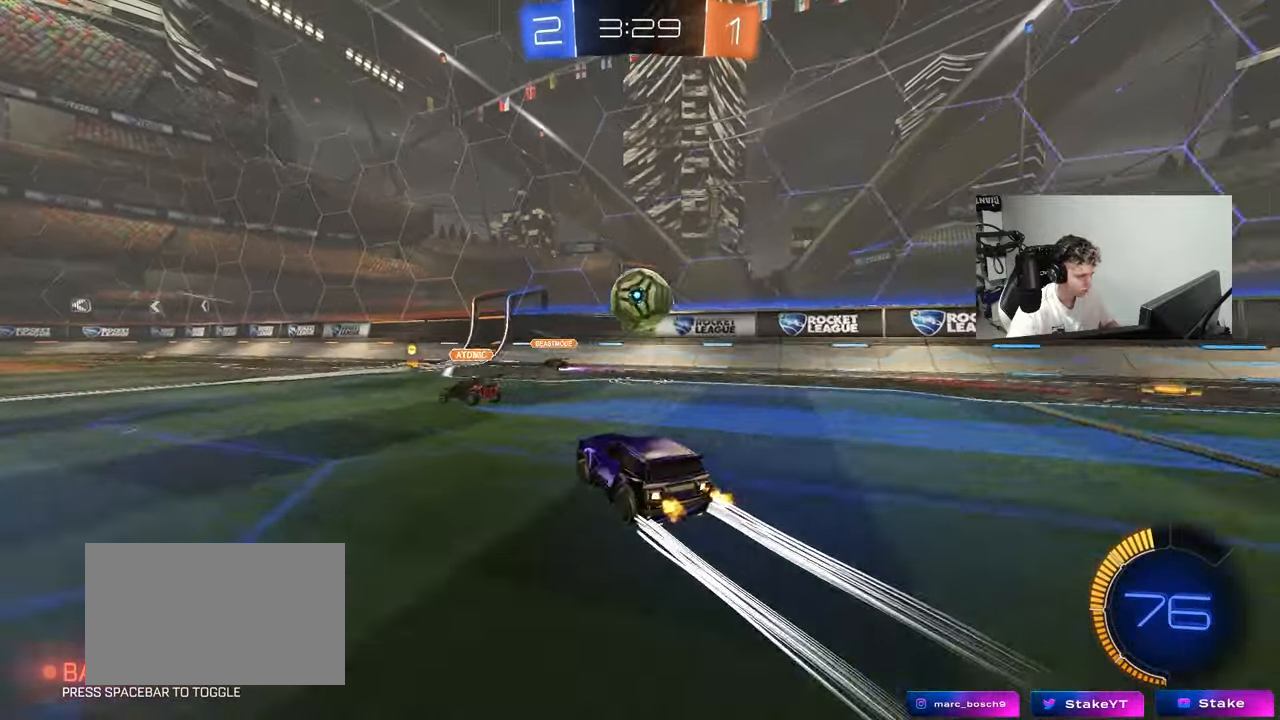
{"keys": ["a", "s"], "mouse": ["left", "right"], "mouse_move": "left", "events": [[83, "d", "up"], [83, "mouse_right", "down"], [133, "a", "down"], [133, "mouse_left", "down"], [167, "s", "down"], [267, "shift", "down"], [317, "a", "up"], [317, "mouse_left", "up"], [317, "mouse_right", "up"], [317, "s", "up"], [367, "mouse_right", "down"], [367, "shift", "up"], [450, "mouse_left", "down"], [500, "a", "down"], [500, "s", "down"]]}
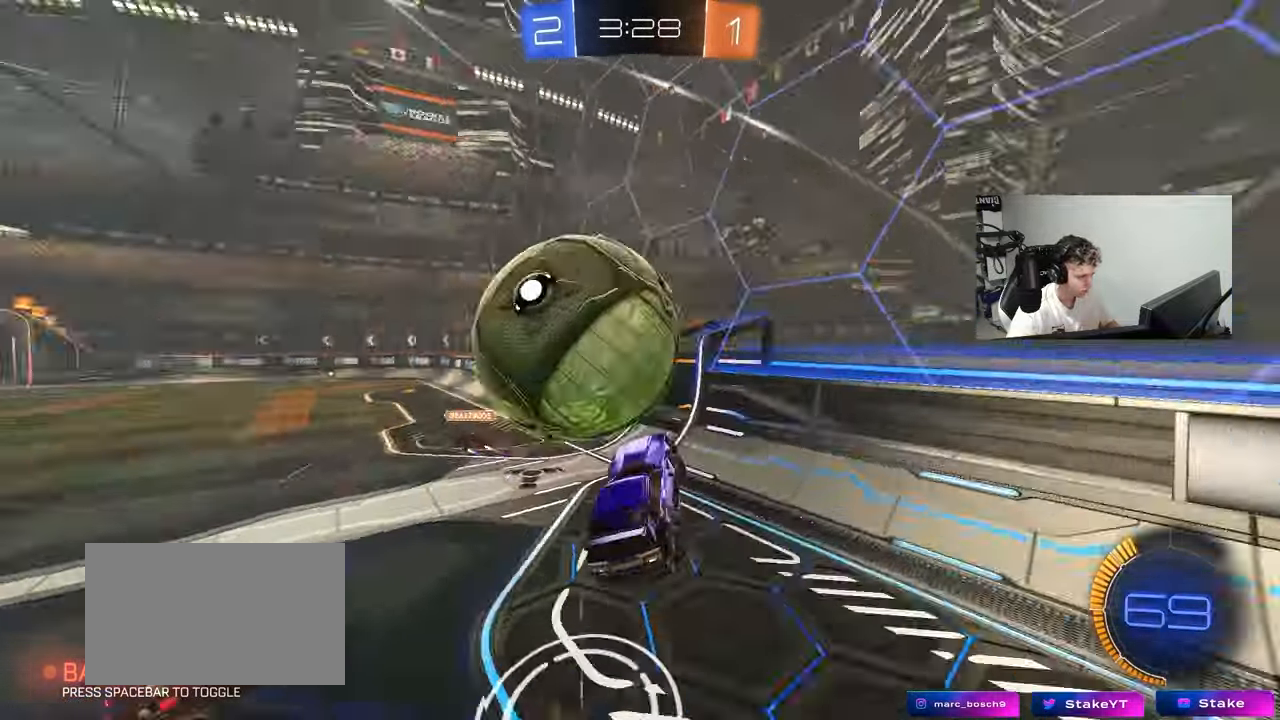
{"keys": ["a", "w"], "mouse": [], "mouse_move": "still", "events": [[100, "mouse_right", "up"], [150, "s", "up"], [233, "shift", "down"], [267, "mouse_left", "up"], [283, "w", "down"], [333, "shift", "up"]]}
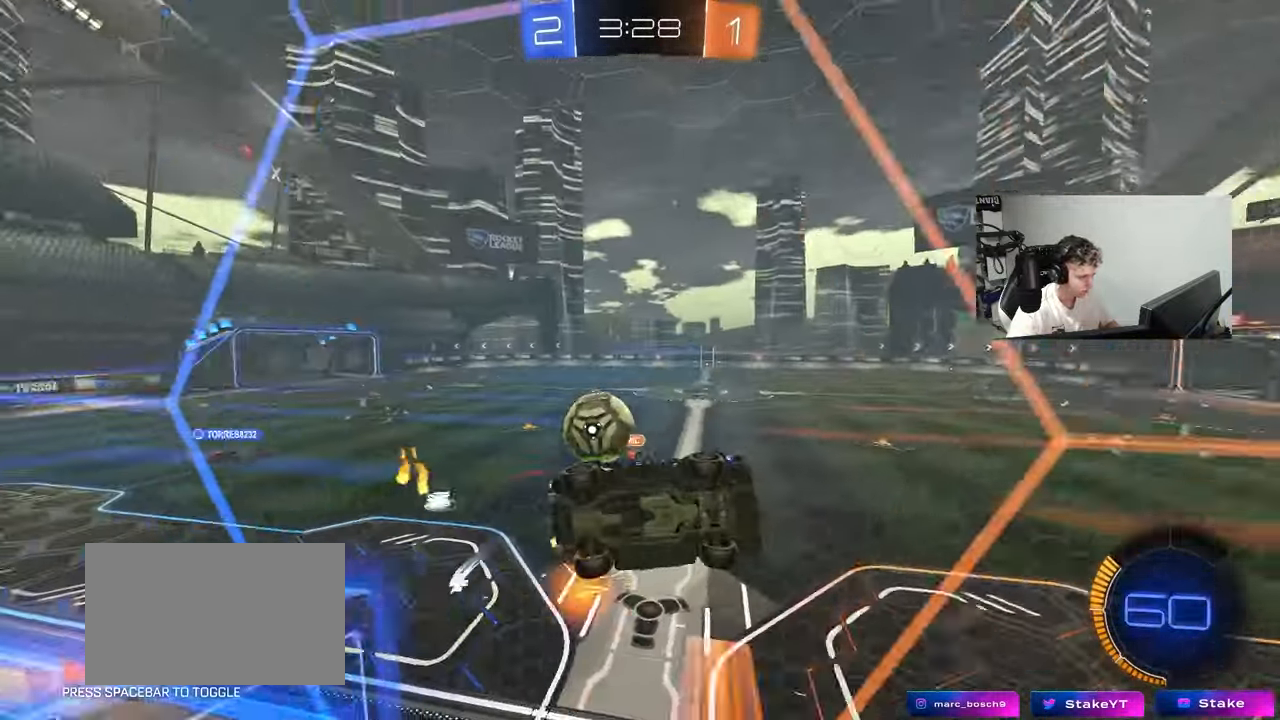
{"keys": ["a"], "mouse": [], "mouse_move": "still", "events": [[17, "s", "down"], [17, "w", "up"], [450, "s", "up"]]}
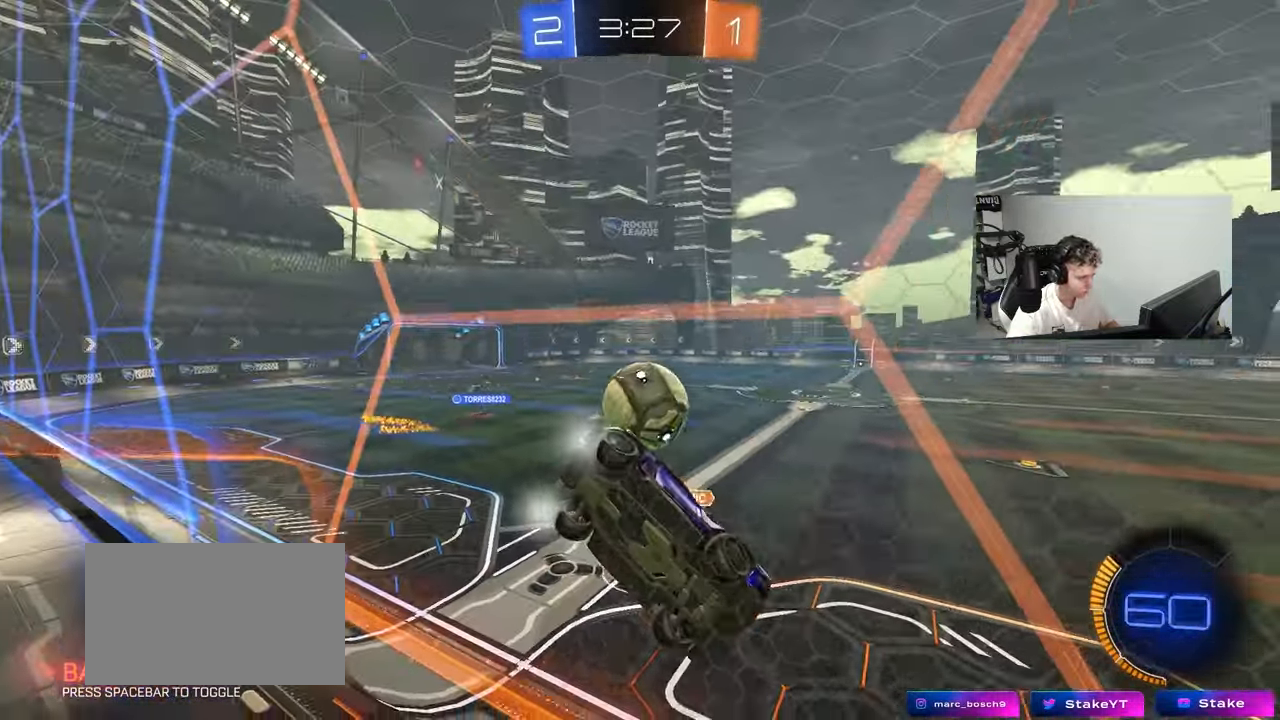
{"keys": ["w"], "mouse": ["left"], "mouse_move": "down-left", "events": [[83, "w", "down"], [367, "mouse_left", "down"], [417, "a", "up"]]}
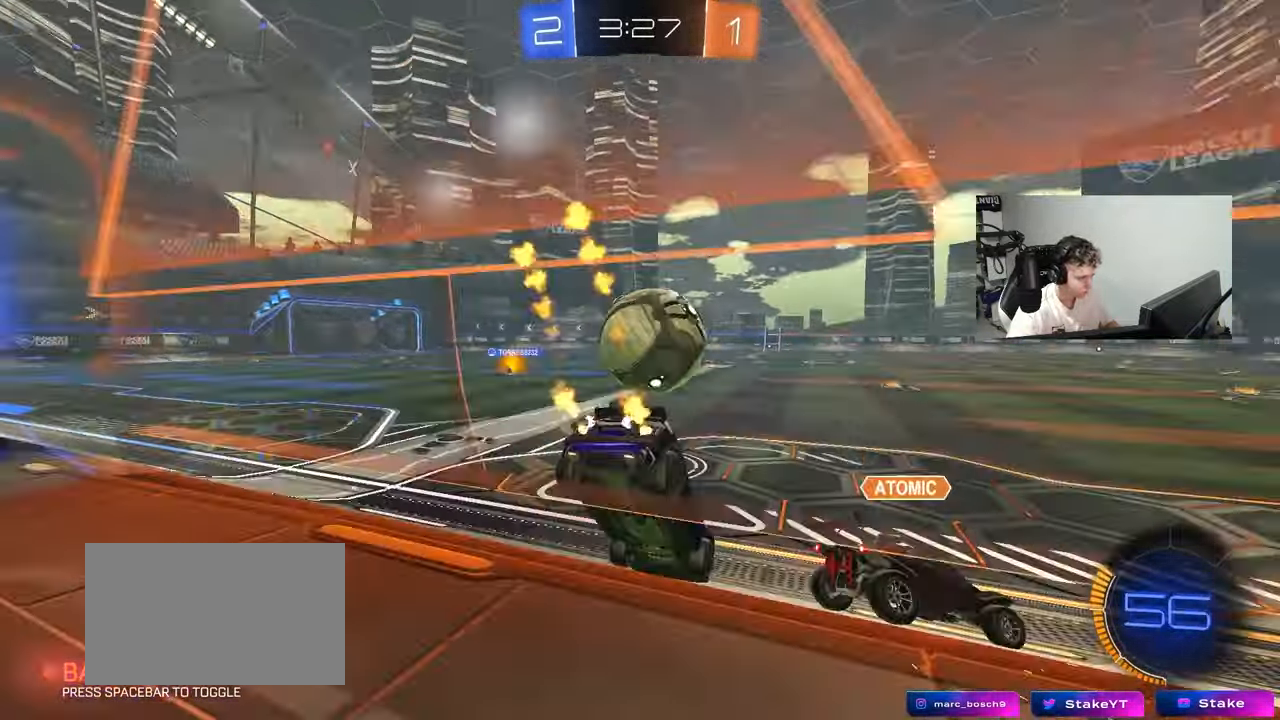
{"keys": ["a", "w"], "mouse": [], "mouse_move": "still", "events": [[100, "a", "down"], [233, "a", "up"], [283, "d", "down"], [433, "a", "down"], [433, "d", "up"], [467, "mouse_left", "up"]]}
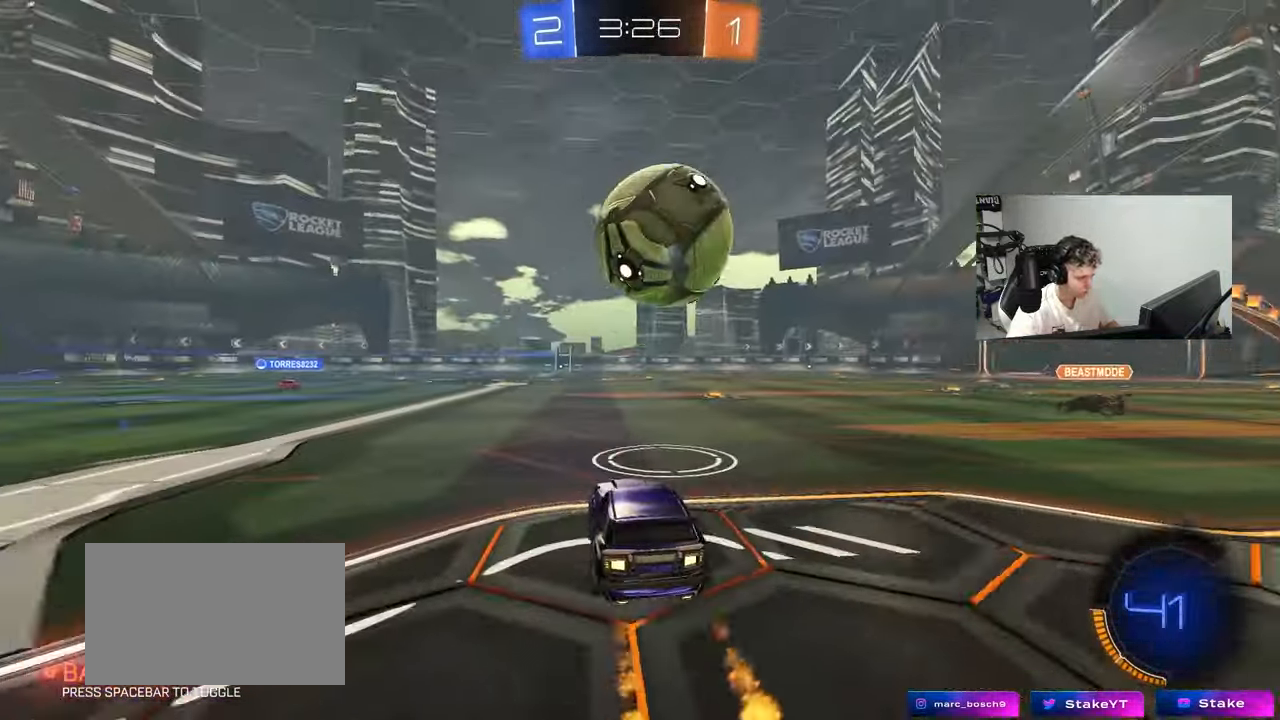
{"keys": ["a", "s", "shift", "space"], "mouse": ["left", "right"], "mouse_move": "still", "events": [[167, "a", "up"], [167, "d", "down"], [167, "mouse_left", "down"], [217, "d", "up"], [217, "mouse_right", "down"], [250, "a", "down"], [250, "mouse_right", "up"], [250, "shift", "down"], [300, "mouse_right", "down"], [350, "s", "down"], [350, "w", "up"], [400, "space", "down"]]}
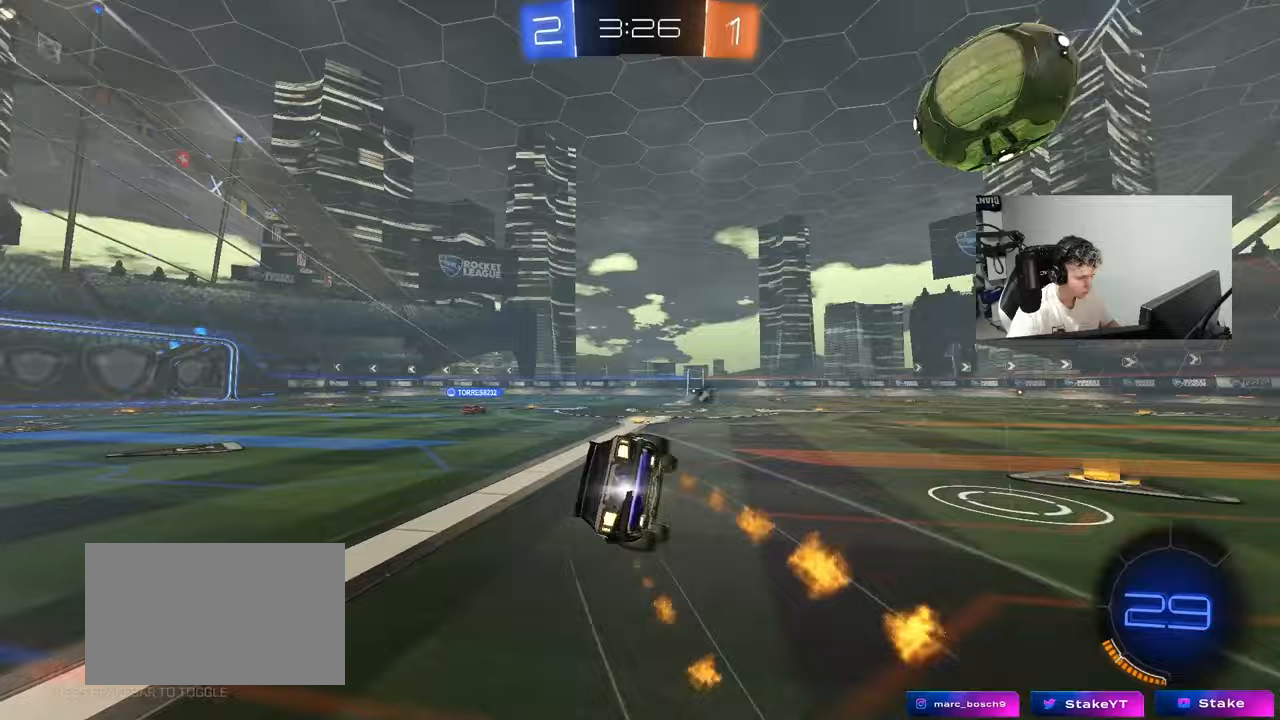
{"keys": ["a", "s", "shift", "space"], "mouse": [], "mouse_move": "still", "events": [[33, "mouse_right", "up"], [33, "space", "up"], [167, "mouse_left", "up"], [217, "s", "up"], [317, "s", "down"], [417, "space", "down"]]}
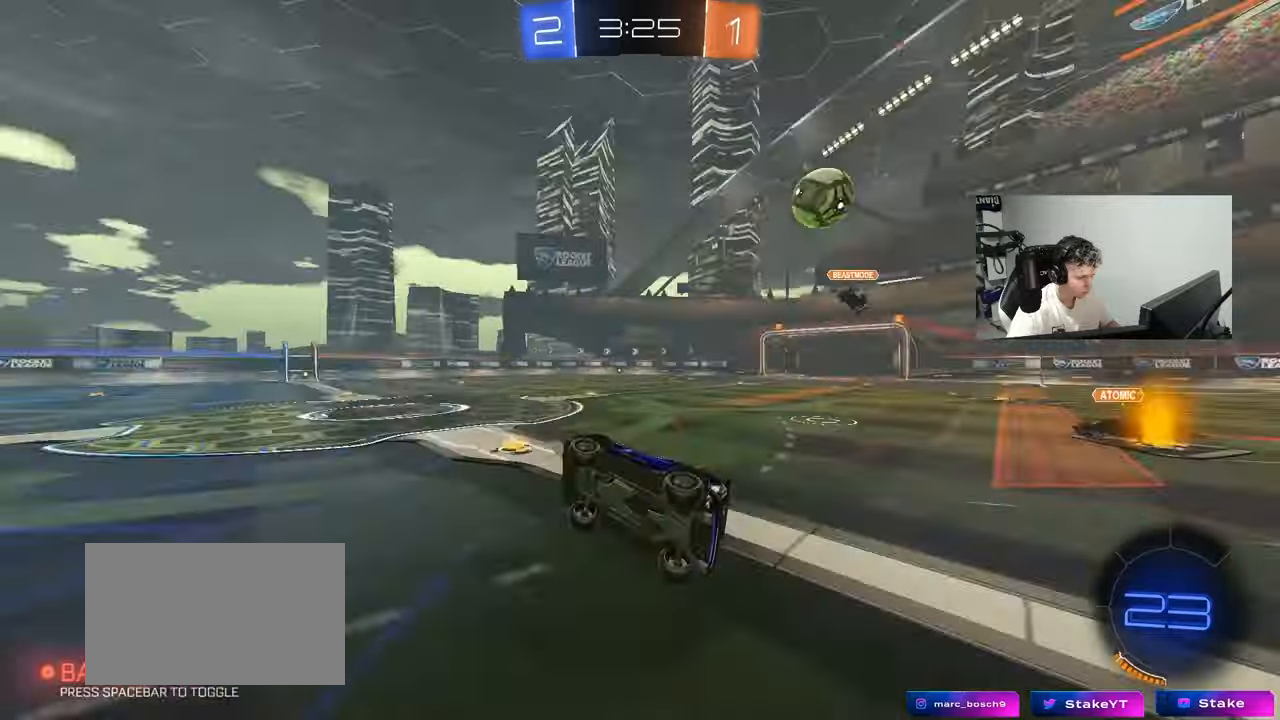
{"keys": ["a", "w"], "mouse": [], "mouse_move": "still", "events": [[50, "shift", "up"], [50, "space", "up"], [100, "s", "up"], [150, "a", "up"], [333, "w", "down"], [383, "a", "down"]]}
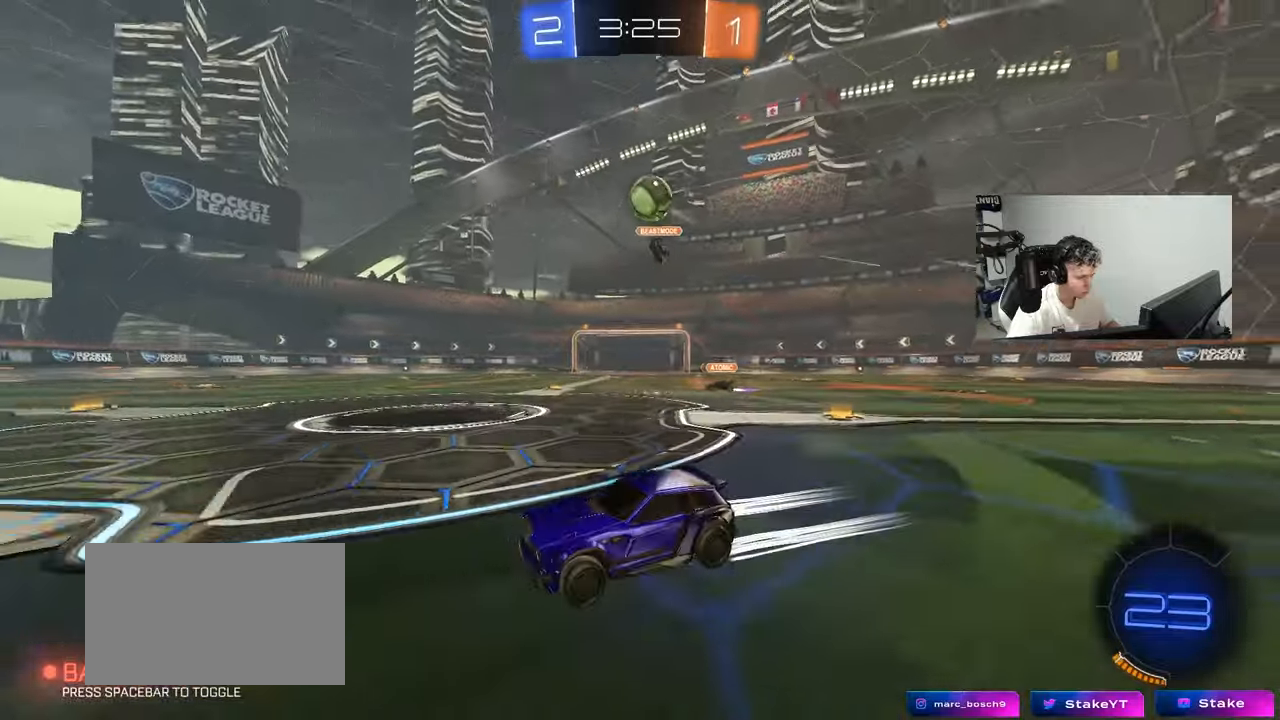
{"keys": ["a", "w"], "mouse": [], "mouse_move": "still", "events": [[17, "a", "up"], [17, "space", "down"], [167, "a", "down"], [200, "space", "up"]]}
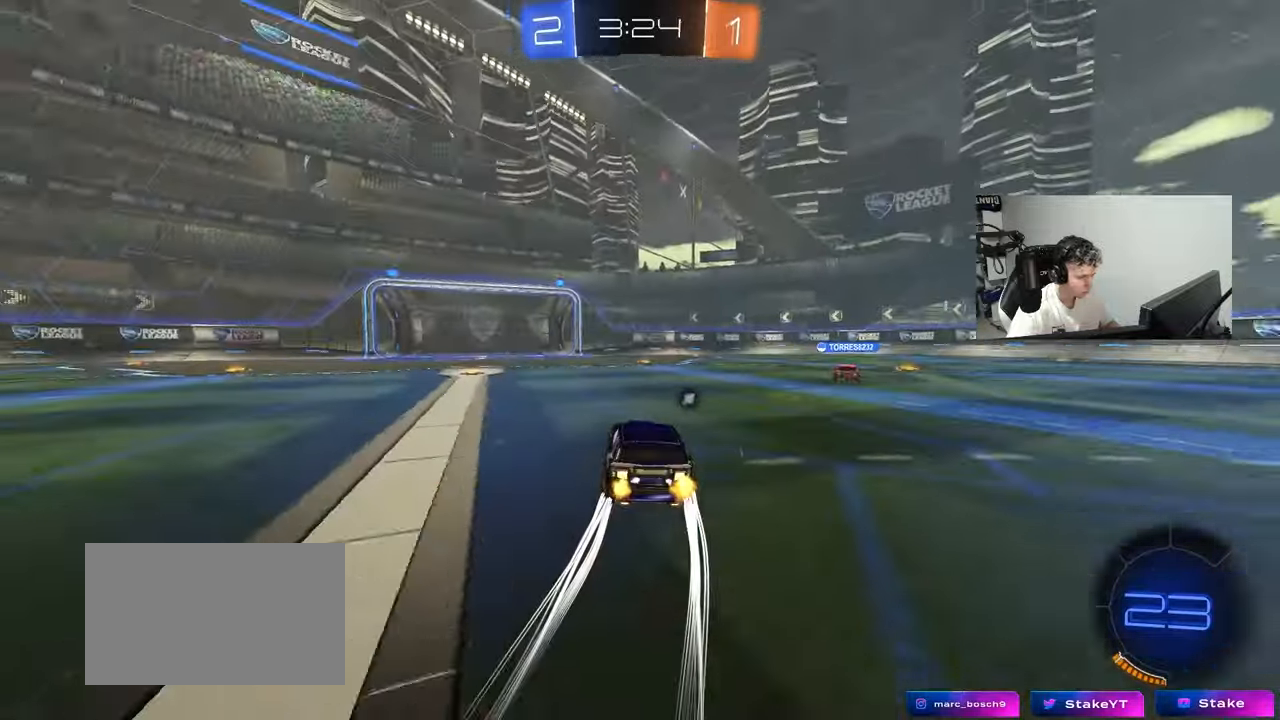
{"keys": ["w"], "mouse": [], "mouse_move": "still", "events": [[217, "space", "down"], [267, "a", "up"], [417, "space", "up"]]}
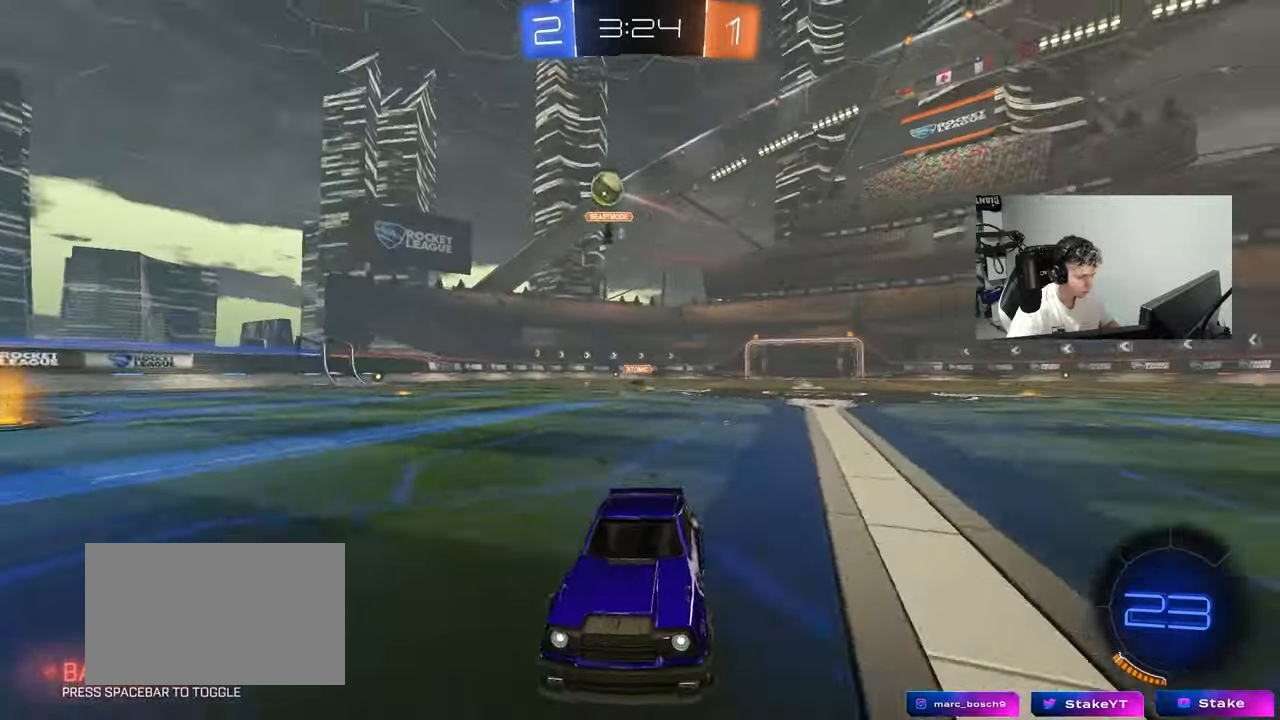
{"keys": ["w"], "mouse": [], "mouse_move": "still", "events": [[100, "d", "down"], [183, "d", "up"]]}
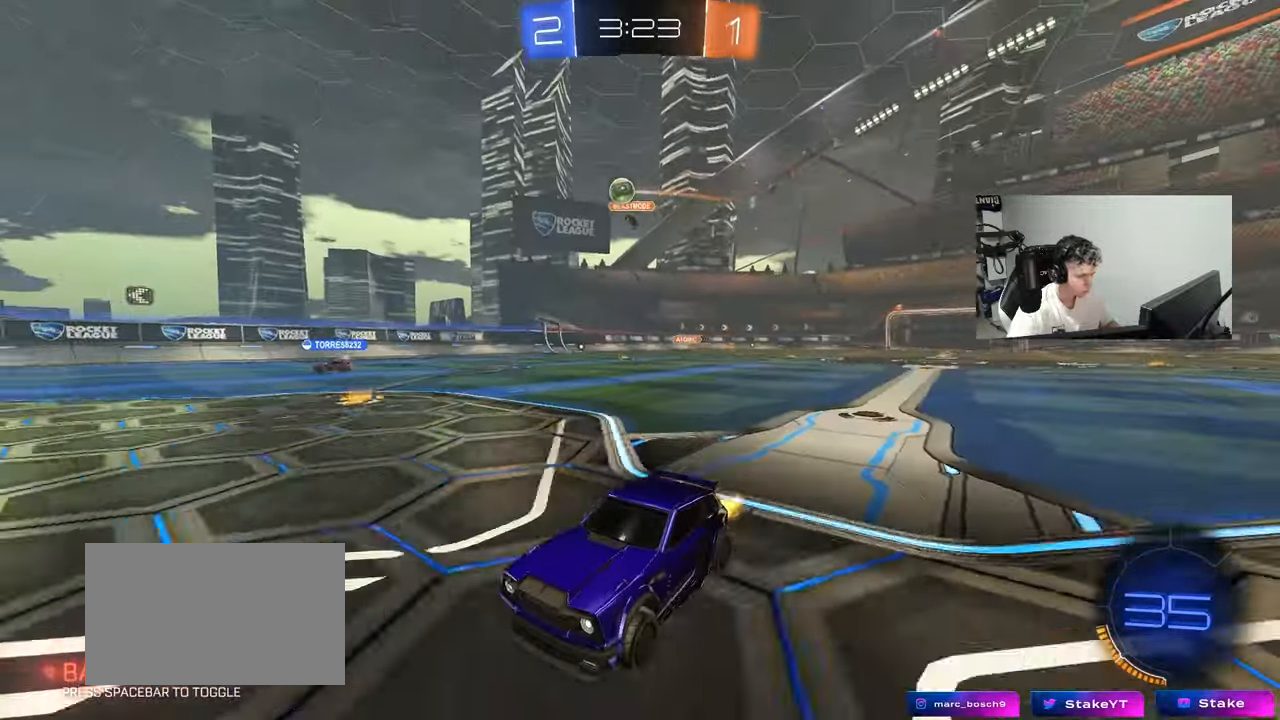
{"keys": ["d", "shift", "w"], "mouse": [], "mouse_move": "still", "events": [[67, "d", "down"], [167, "d", "up"], [250, "a", "down"], [350, "a", "up"], [400, "d", "down"], [433, "shift", "down"]]}
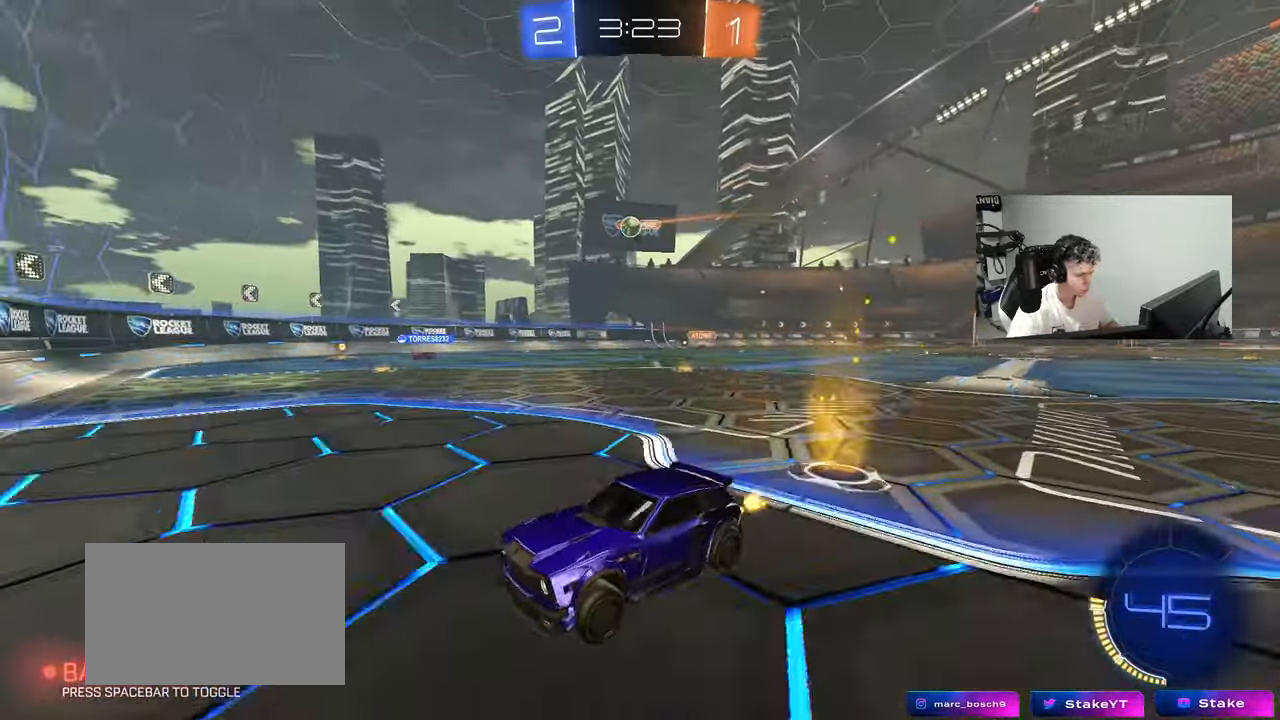
{"keys": [], "mouse": [], "mouse_move": "still", "events": [[83, "shift", "up"], [133, "w", "up"], [217, "s", "down"], [367, "s", "up"], [417, "d", "up"]]}
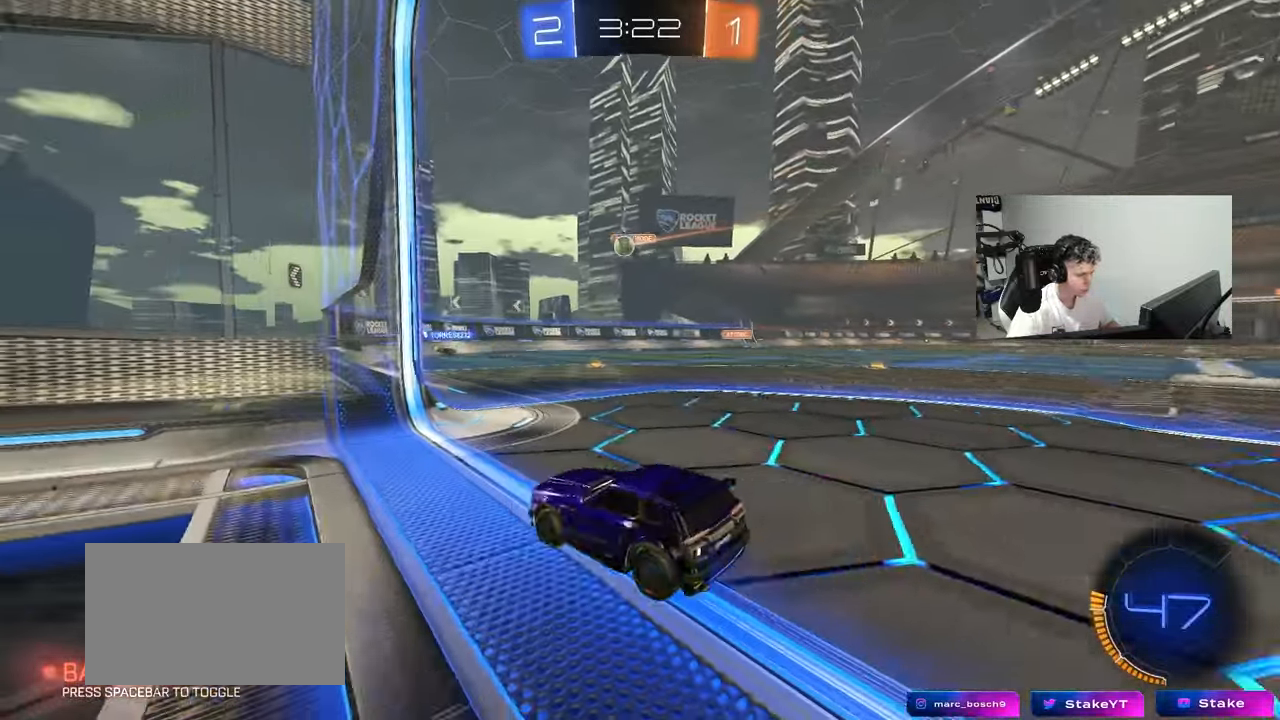
{"keys": ["a", "w"], "mouse": [], "mouse_move": "still", "events": [[50, "d", "down"], [150, "w", "down"], [383, "d", "up"], [417, "a", "down"]]}
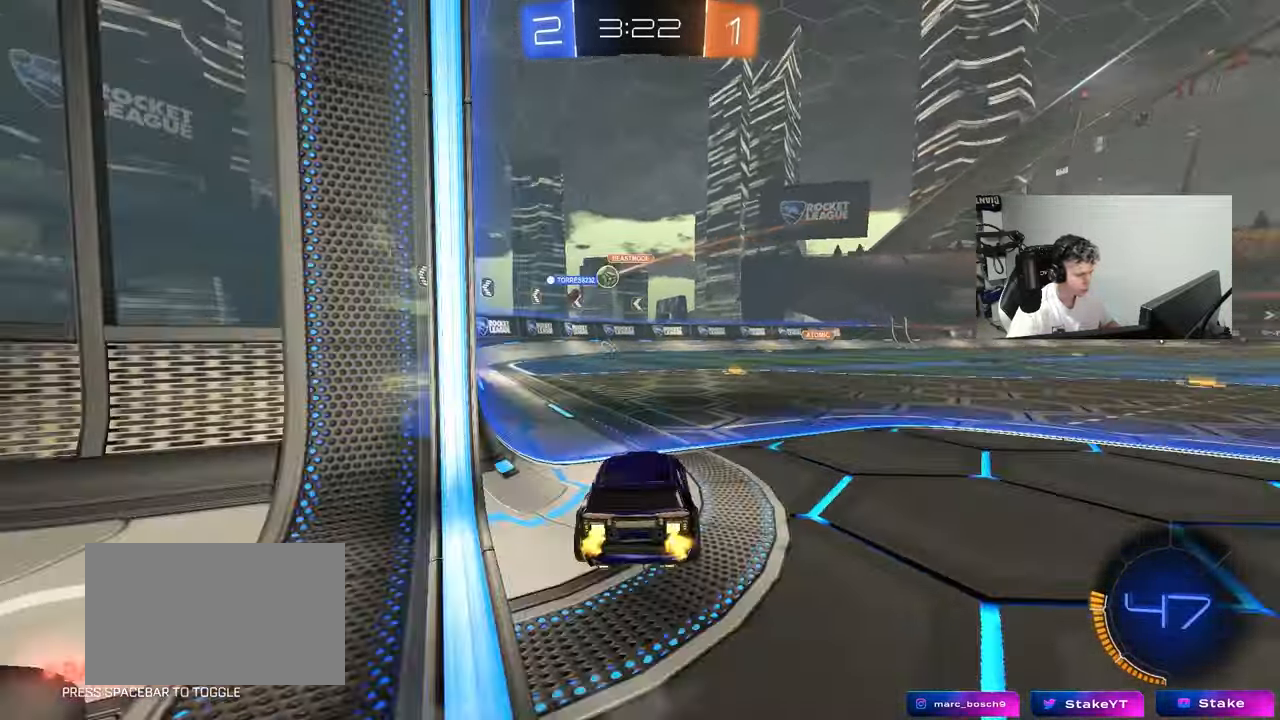
{"keys": ["a", "w"], "mouse": [], "mouse_move": "still", "events": [[17, "a", "up"], [117, "d", "down"], [167, "d", "up"], [350, "d", "down"], [450, "shift", "down"], [483, "a", "down"], [483, "d", "up"], [483, "shift", "up"]]}
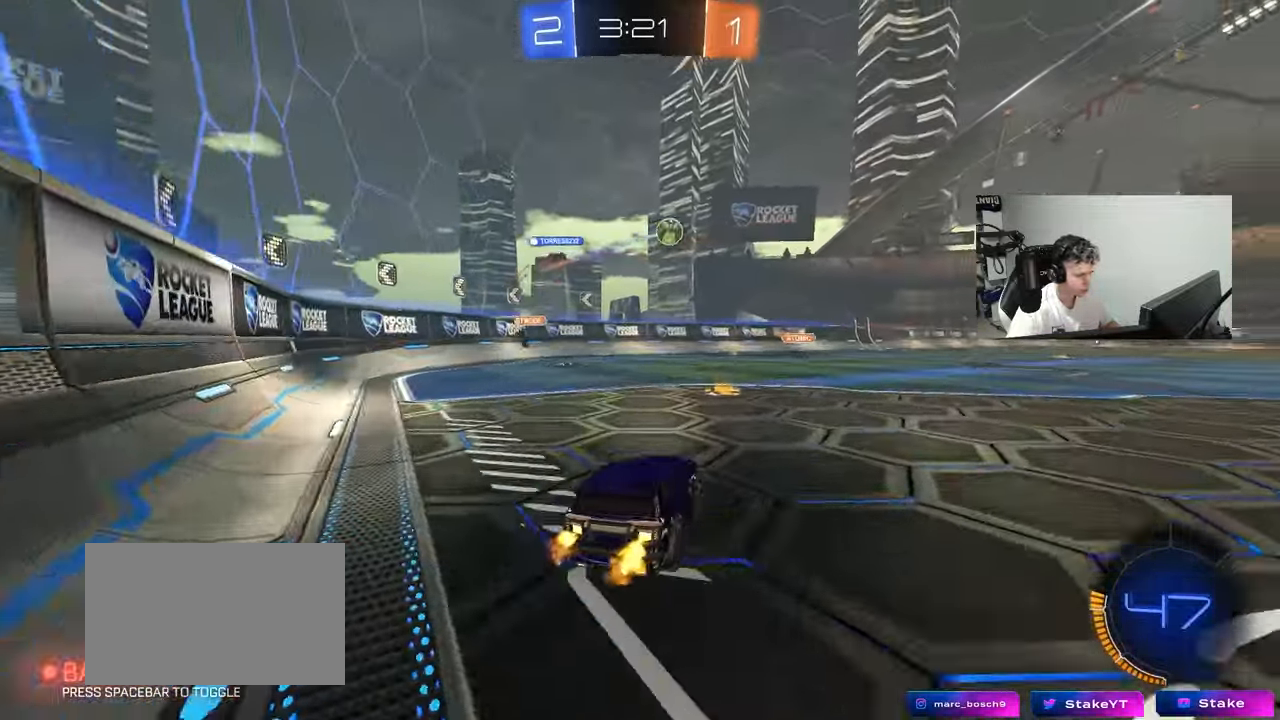
{"keys": ["d", "w"], "mouse": ["left", "right"], "mouse_move": "still", "events": [[83, "mouse_left", "down"], [133, "a", "up"], [133, "d", "down"], [450, "mouse_right", "down"]]}
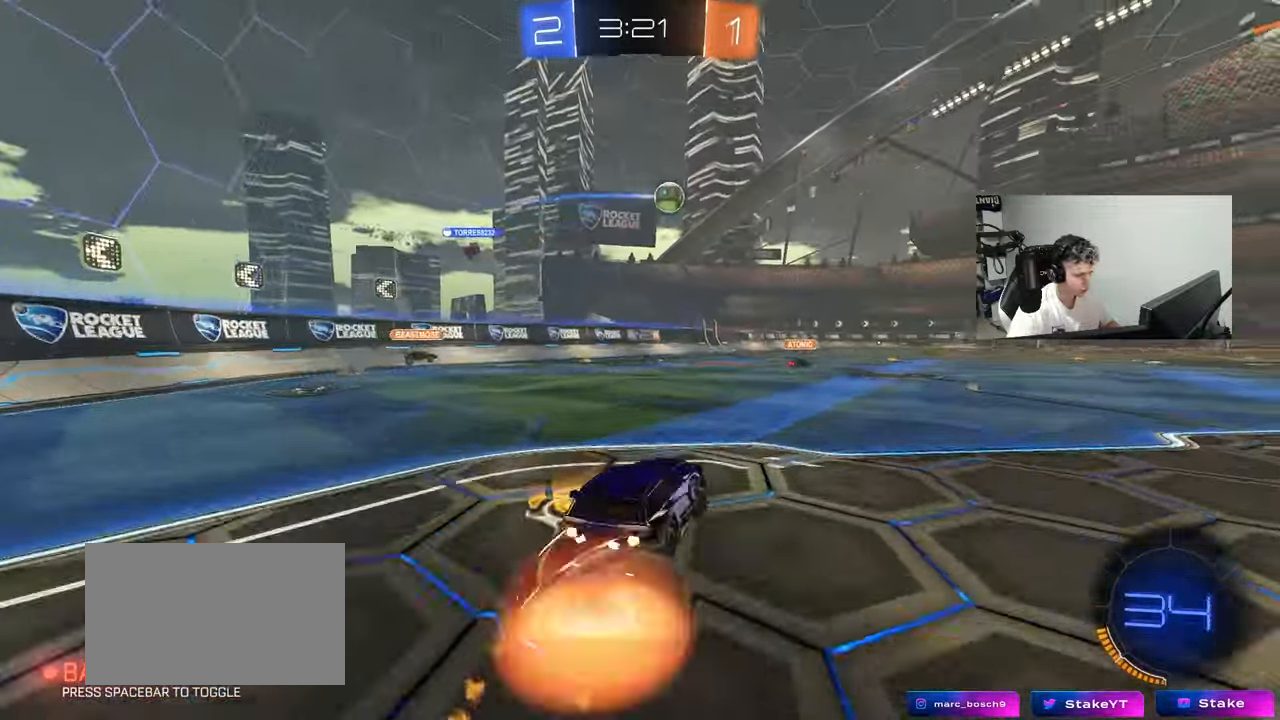
{"keys": ["d", "shift"], "mouse": [], "mouse_move": "still", "events": [[50, "mouse_right", "up"], [50, "shift", "down"], [100, "mouse_right", "down"], [150, "s", "down"], [150, "w", "up"], [283, "mouse_right", "up"], [433, "mouse_left", "up"], [467, "s", "up"]]}
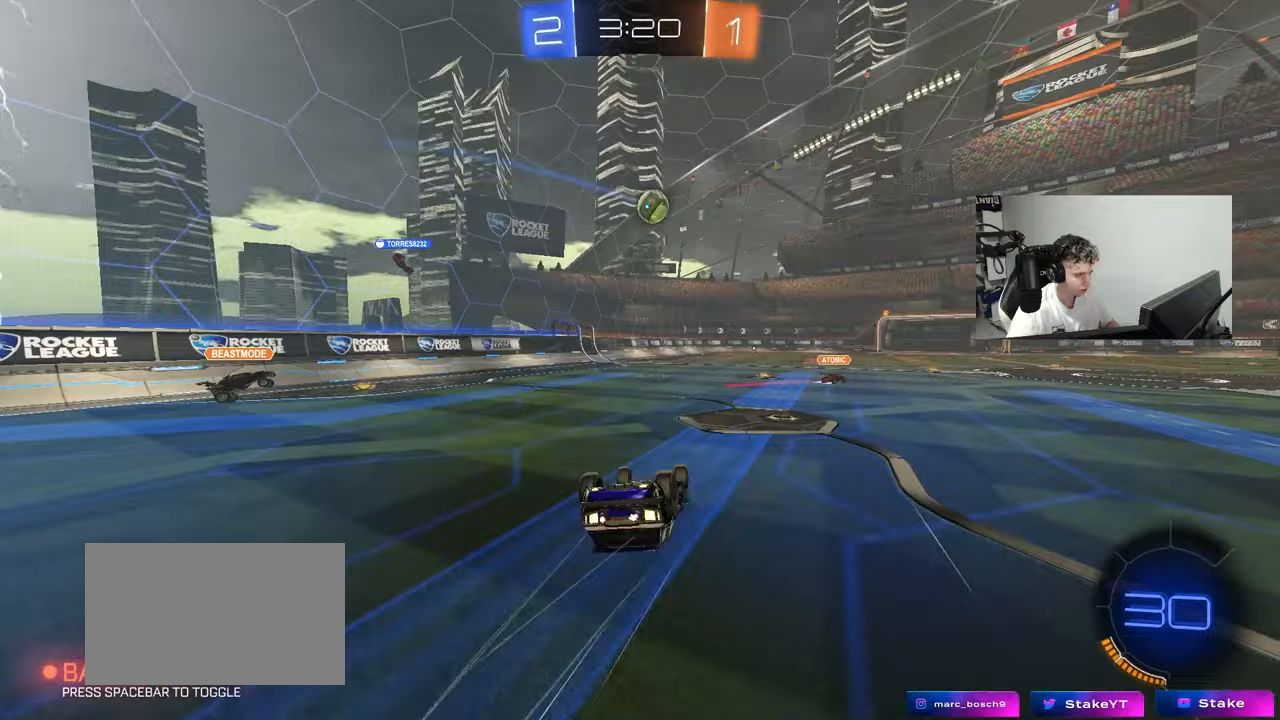
{"keys": [], "mouse": [], "mouse_move": "still", "events": [[67, "s", "down"], [350, "s", "up"], [350, "shift", "up"], [400, "d", "up"]]}
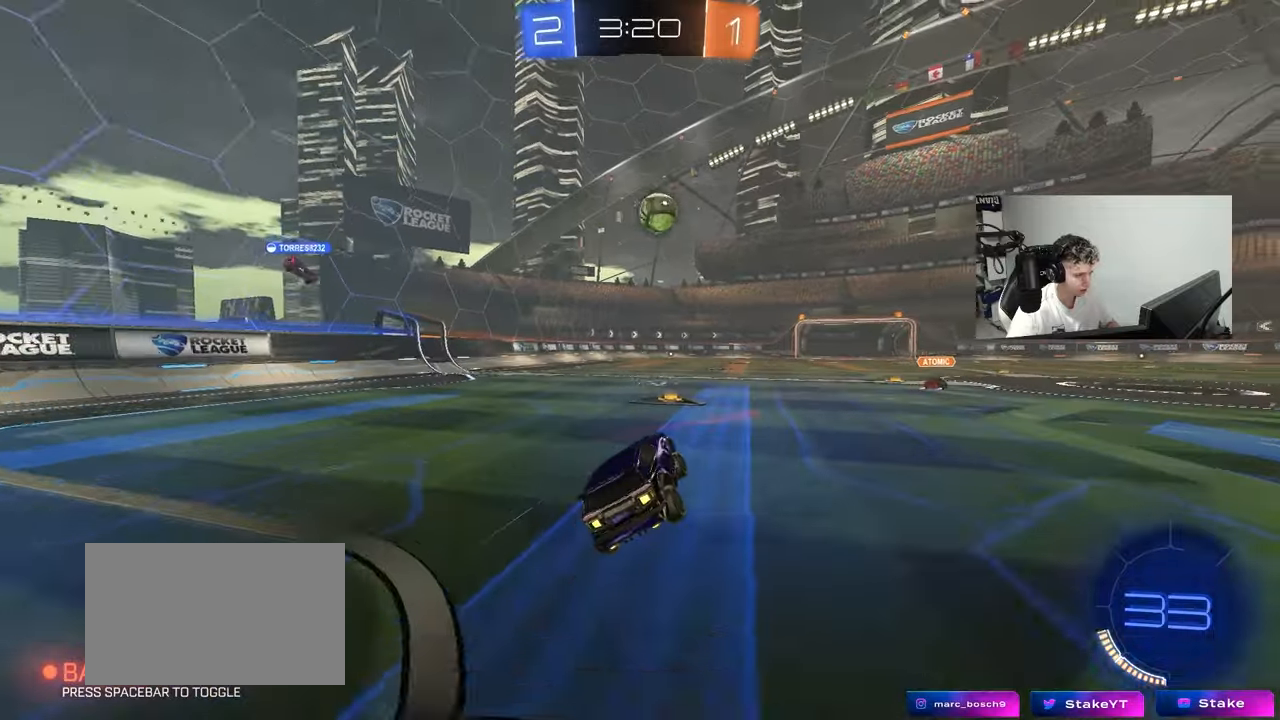
{"keys": ["w"], "mouse": [], "mouse_move": "still", "events": [[83, "w", "down"], [183, "d", "down"], [267, "d", "up"]]}
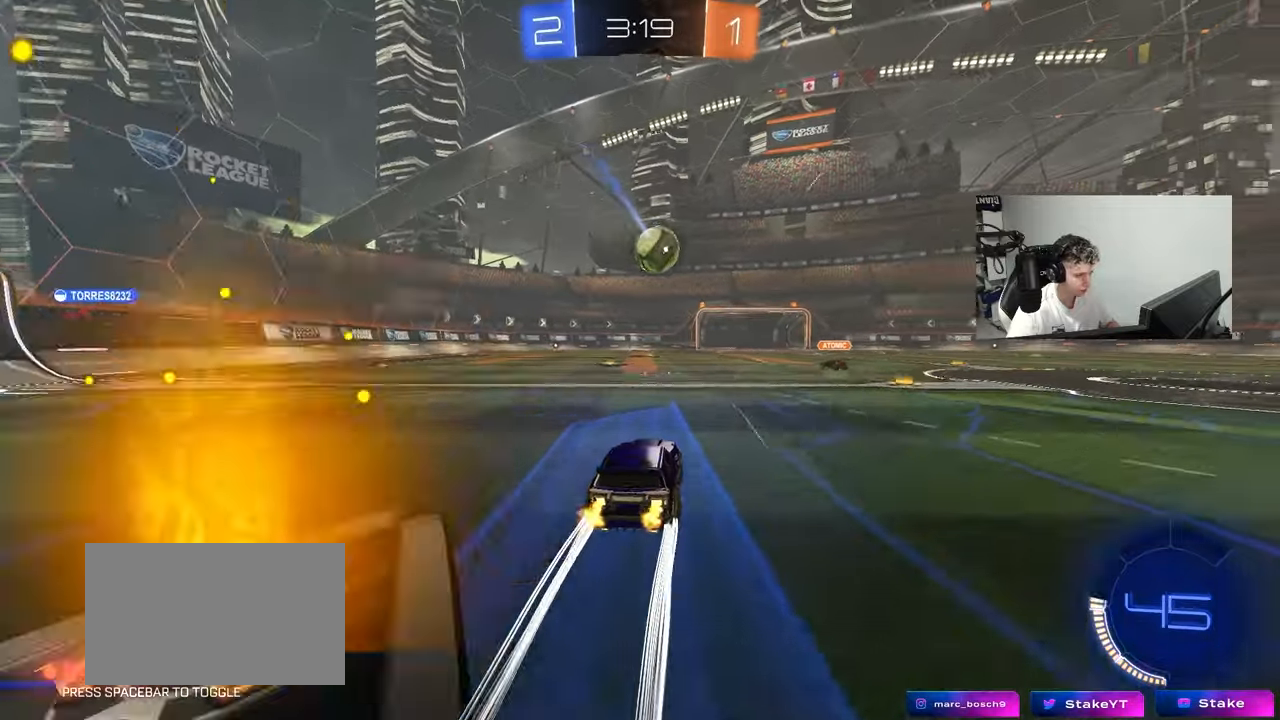
{"keys": ["a", "w"], "mouse": [], "mouse_move": "still", "events": [[433, "a", "down"]]}
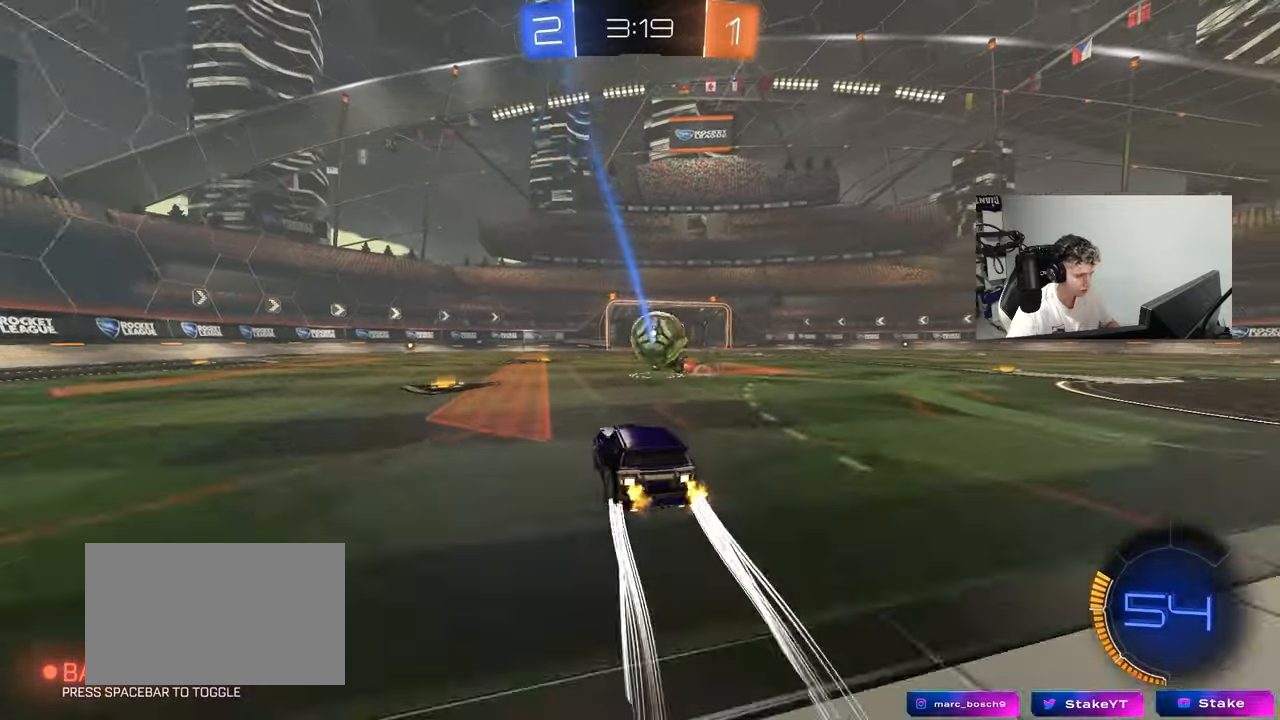
{"keys": ["d", "shift", "w"], "mouse": [], "mouse_move": "still", "events": [[17, "w", "up"], [67, "a", "up"], [67, "d", "down"], [67, "w", "down"], [167, "shift", "down"], [250, "shift", "up"], [483, "shift", "down"]]}
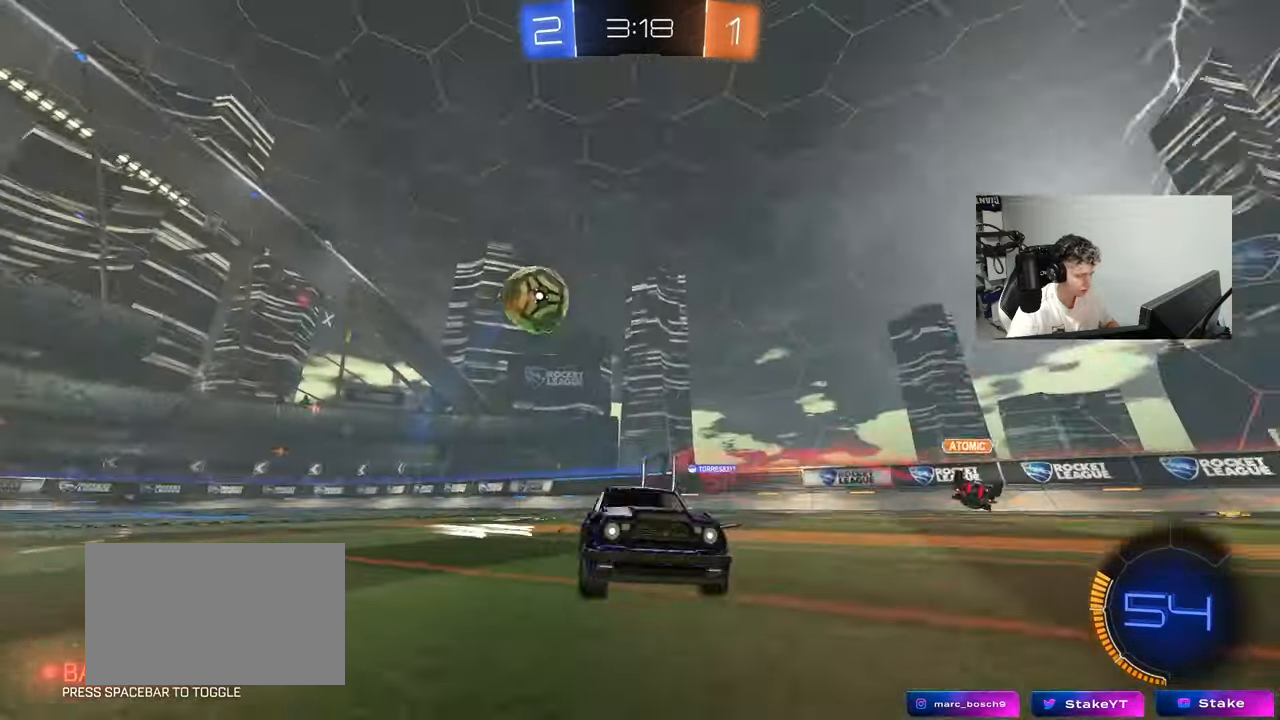
{"keys": ["d", "w"], "mouse": [], "mouse_move": "still", "events": [[83, "shift", "up"], [183, "mouse_left", "down"], [417, "mouse_left", "up"]]}
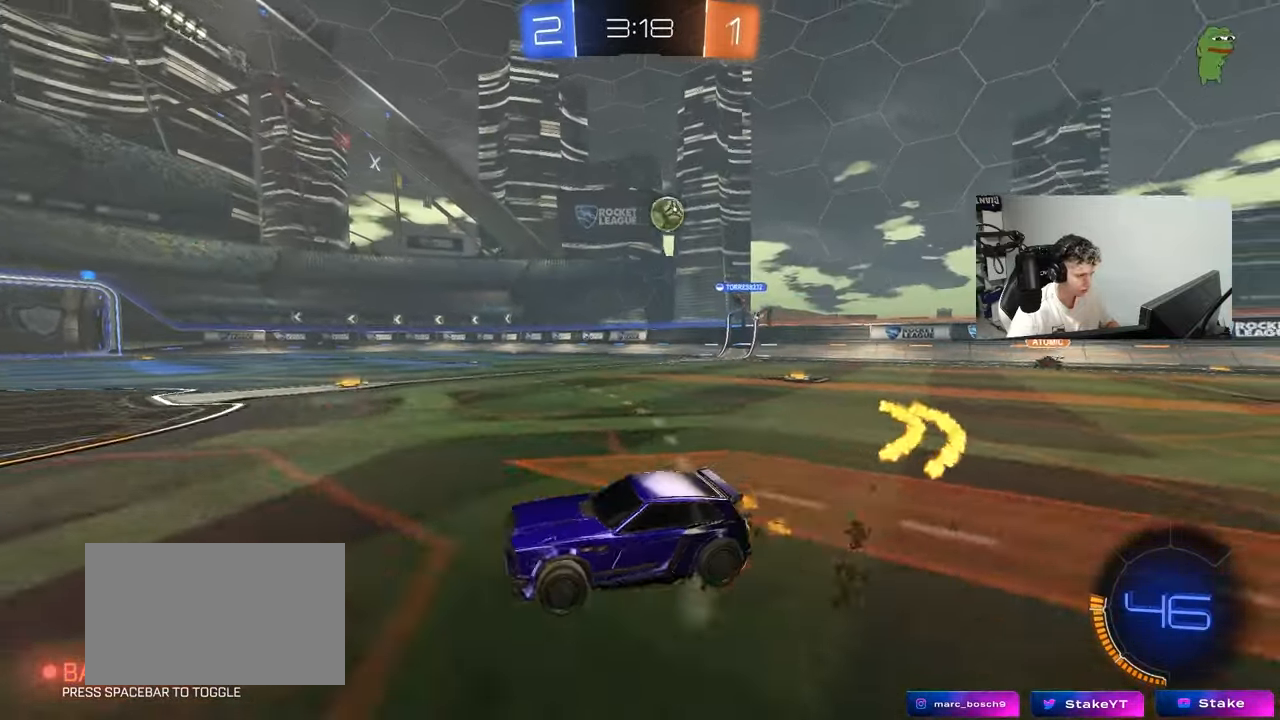
{"keys": ["w"], "mouse": [], "mouse_move": "still", "events": [[100, "d", "up"]]}
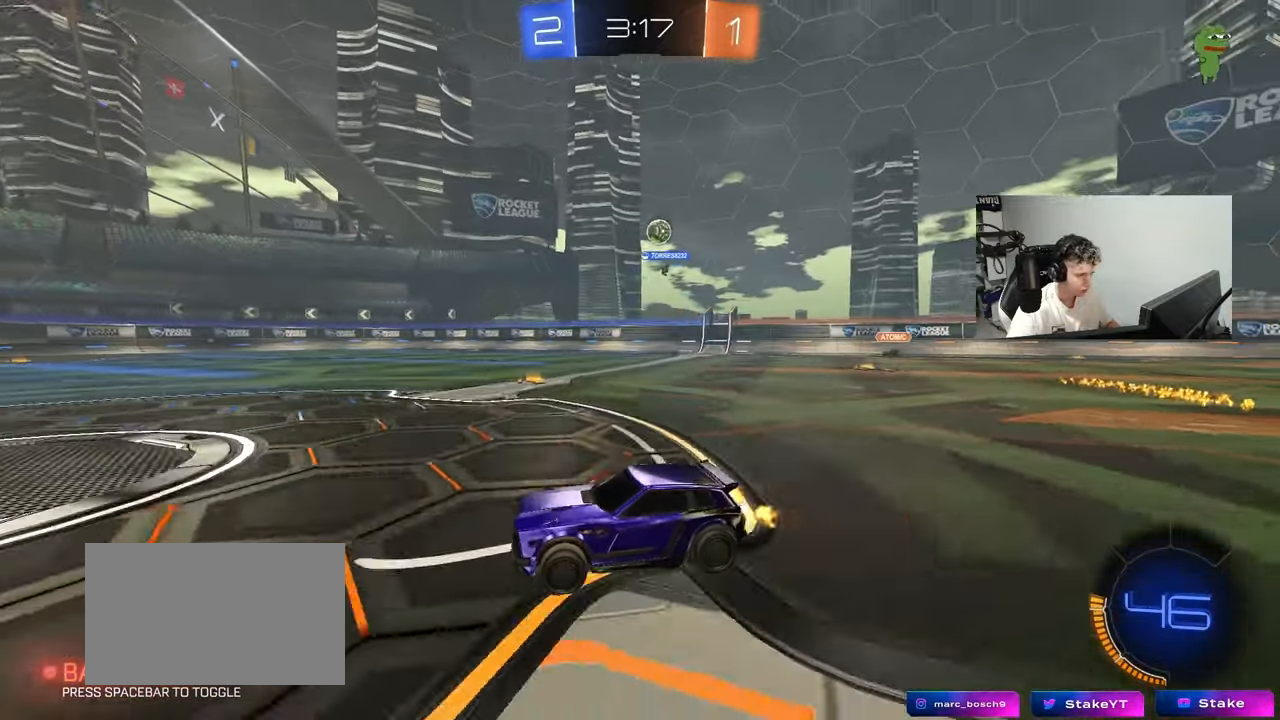
{"keys": ["d", "w"], "mouse": [], "mouse_move": "still", "events": [[17, "d", "down"], [167, "d", "up"], [350, "d", "down"]]}
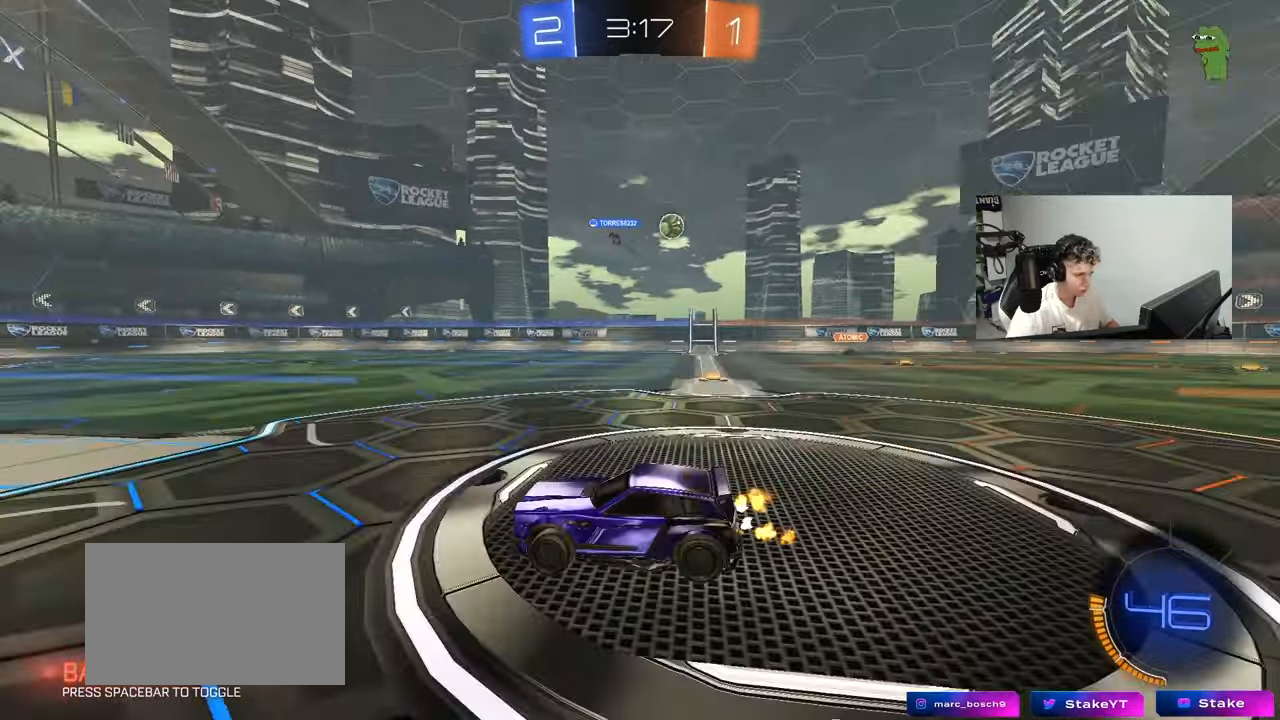
{"keys": ["d", "w"], "mouse": [], "mouse_move": "still", "events": [[83, "d", "up"], [367, "d", "down"]]}
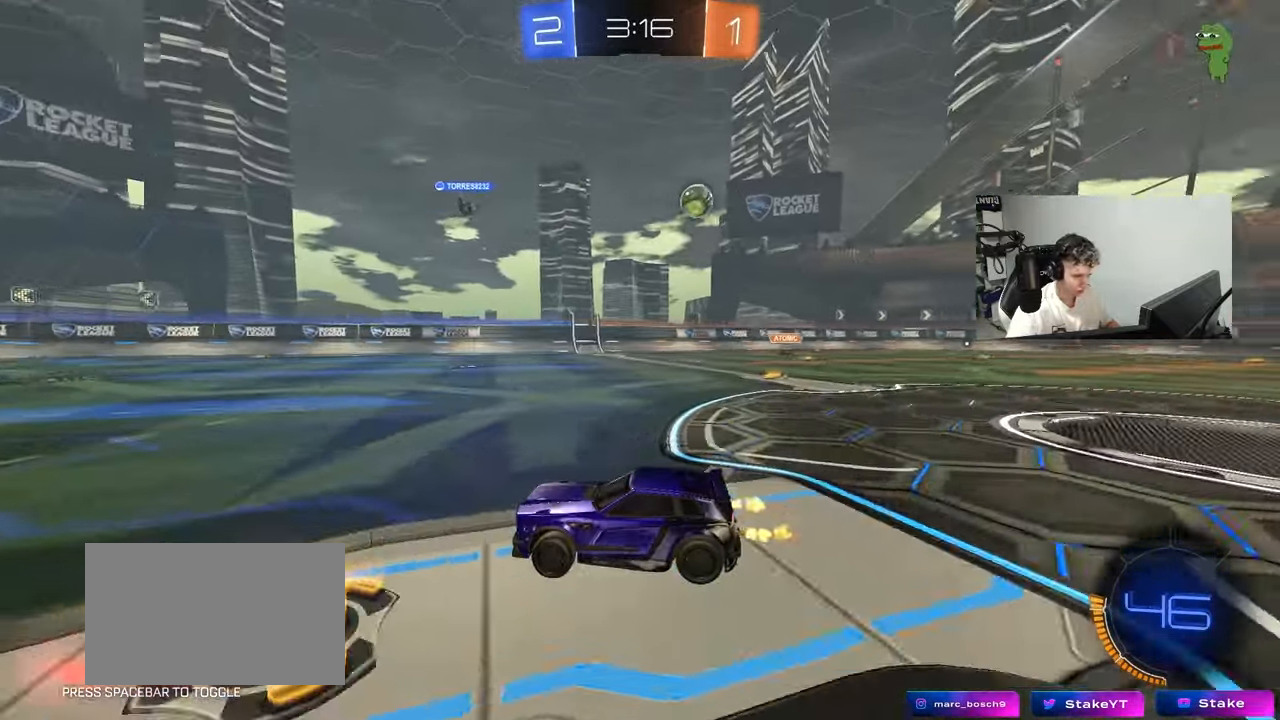
{"keys": ["w"], "mouse": [], "mouse_move": "still", "events": [[50, "a", "down"], [50, "d", "up"], [100, "shift", "down"], [233, "shift", "up"], [383, "a", "up"]]}
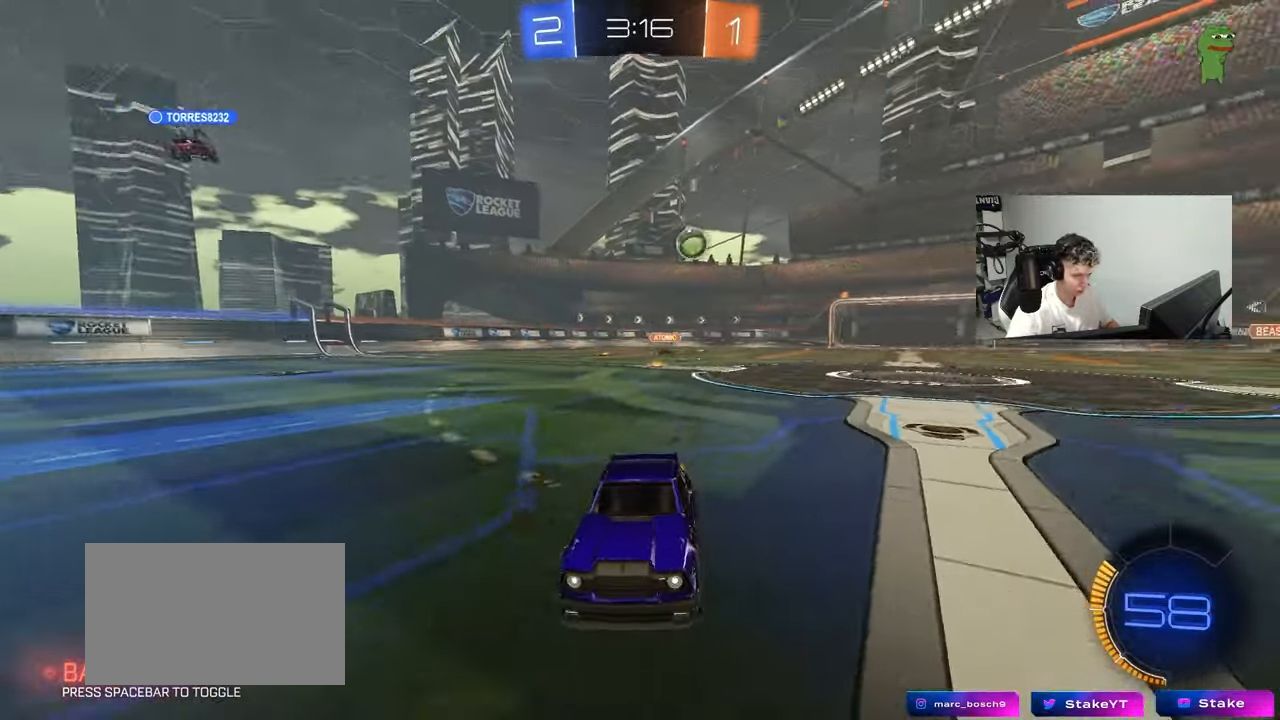
{"keys": ["w"], "mouse": [], "mouse_move": "still", "events": [[17, "d", "down"], [117, "w", "up"], [167, "d", "up"], [250, "a", "down"], [250, "shift", "down"], [300, "w", "down"], [400, "shift", "up"], [483, "a", "up"]]}